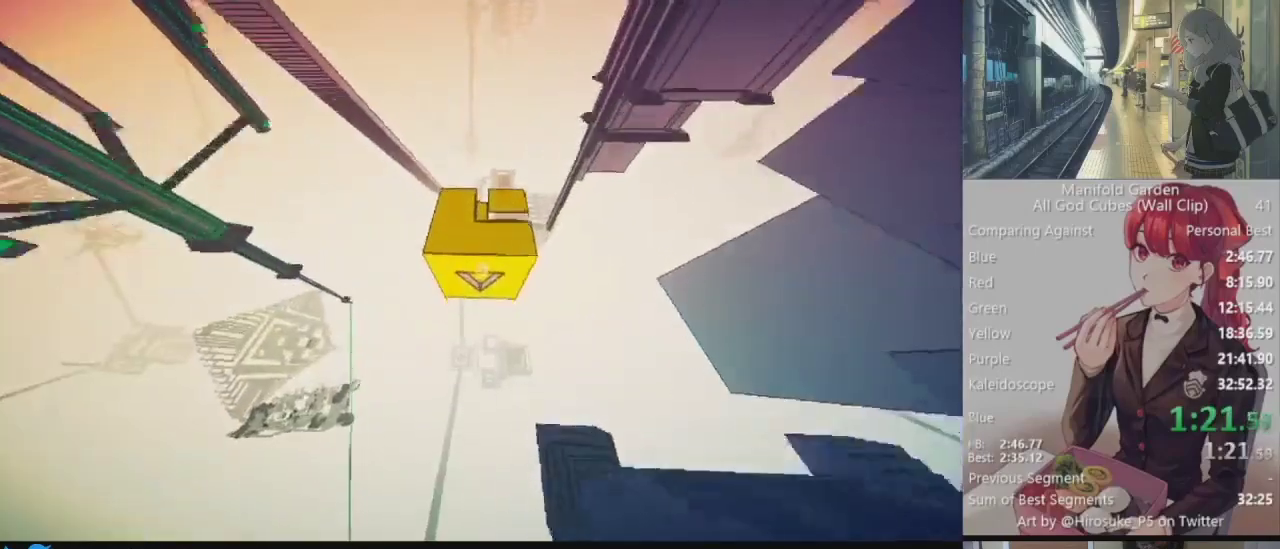
Gameplay with keyboard and mouse; each line is a JSON object with the keys and mouse buttons held at the frame after it. "events" lists presses ("down") and releases ("up") of "1", "2", "3", "4", "5", "a", "alt", "c", "caps_lock", "ctrl", "d", "e", "f", "g", "q", "r", "s", "shift", "space", "t", "tab", "v", "w", "x", "z", "mouse_left", "mouse_wheel" and "mouse_right" between this image and that frame as [ms after this image, input, new state], when the widget could be followed in between. "mouse_left", "mouse_wheel", "mouse_right" = the "left", "wheel", "right" buttons of the "mouse" list. No other keys are recorded. "wheel" means that the mouse wheel is clicked or scrolled. Not read: mouse_move.
{"keys": ["d", "shift"], "mouse": [], "events": [[83, "d", "down"], [83, "w", "up"]]}
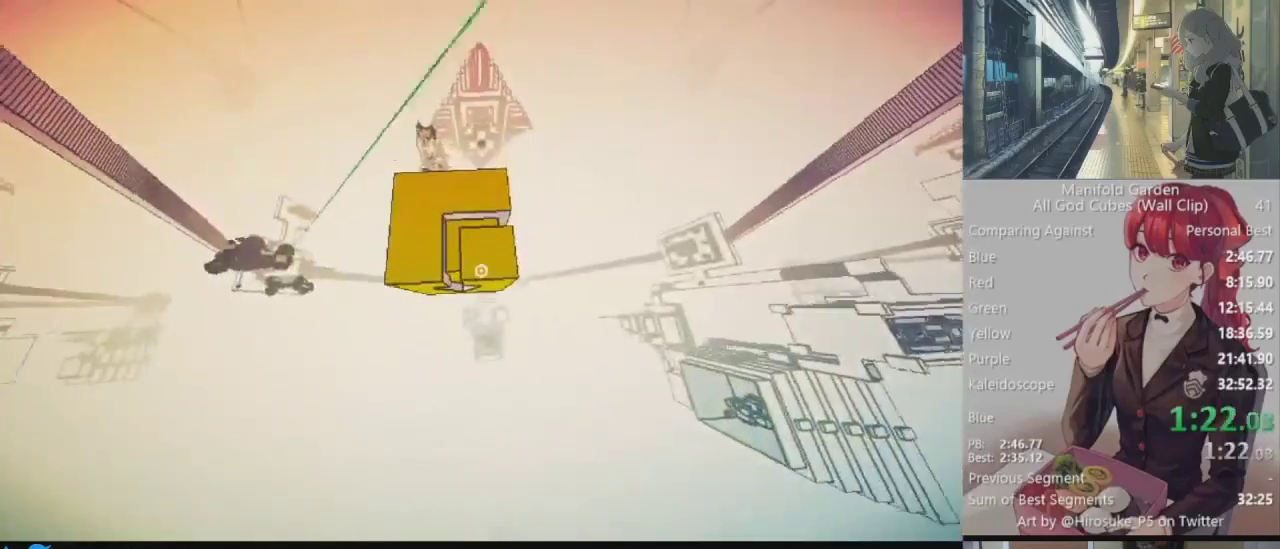
{"keys": ["d", "shift"], "mouse": [], "events": []}
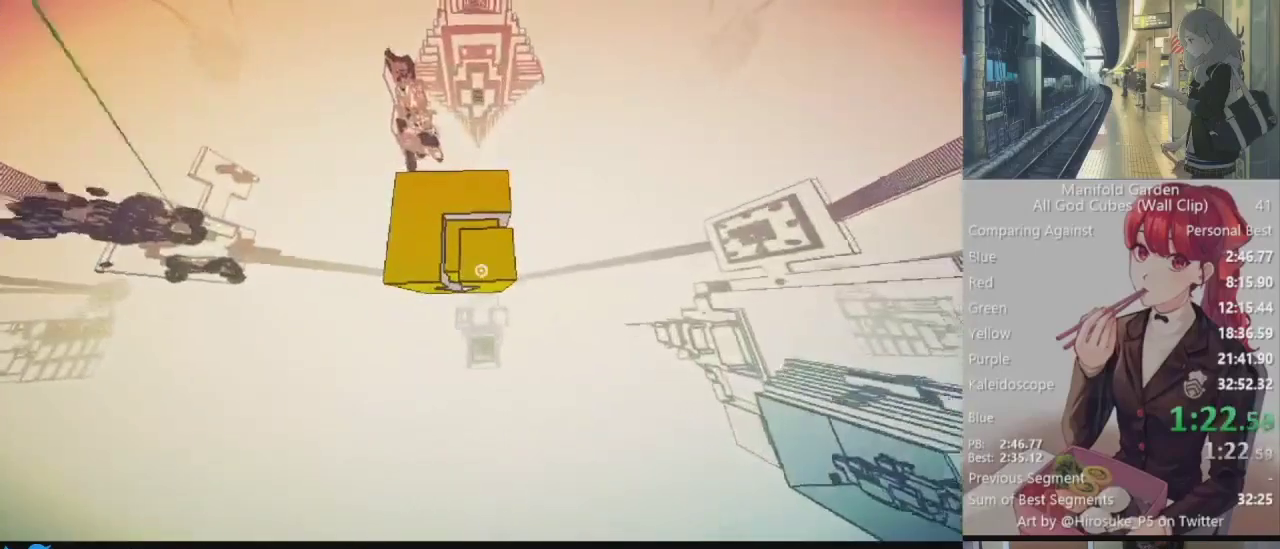
{"keys": ["d", "shift"], "mouse": [], "events": []}
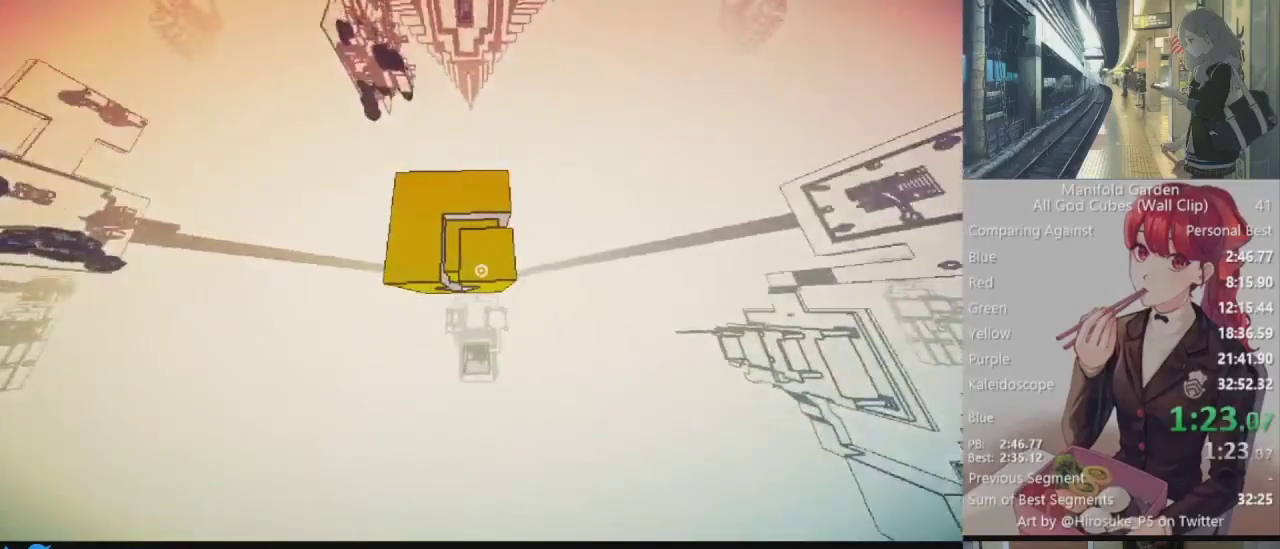
{"keys": ["shift"], "mouse": [], "events": [[367, "d", "up"]]}
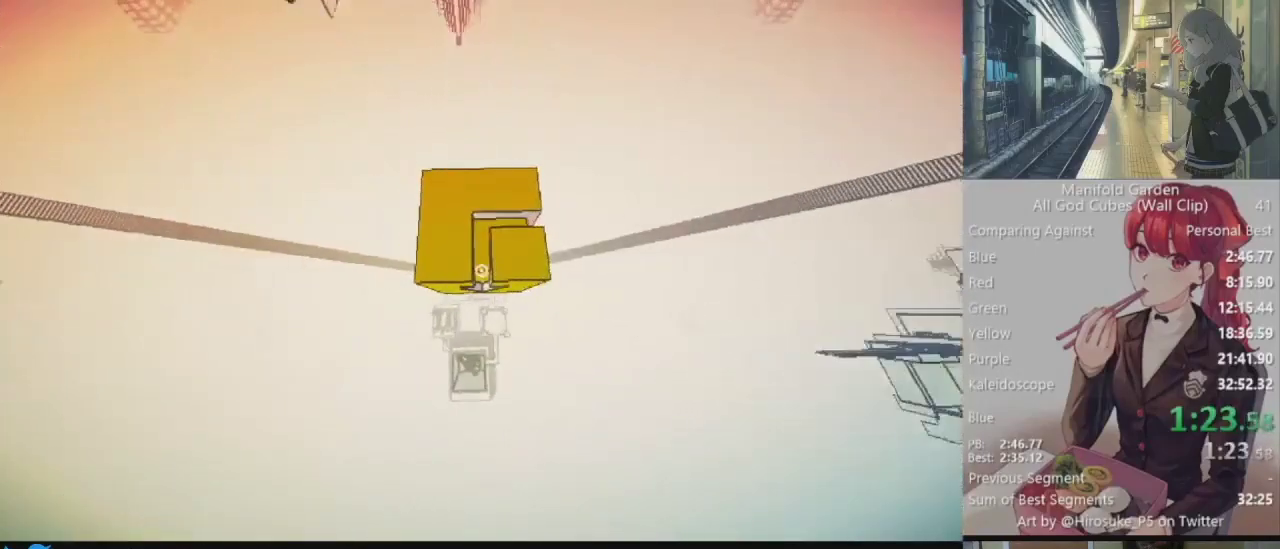
{"keys": ["d", "shift"], "mouse": [], "events": [[100, "d", "down"]]}
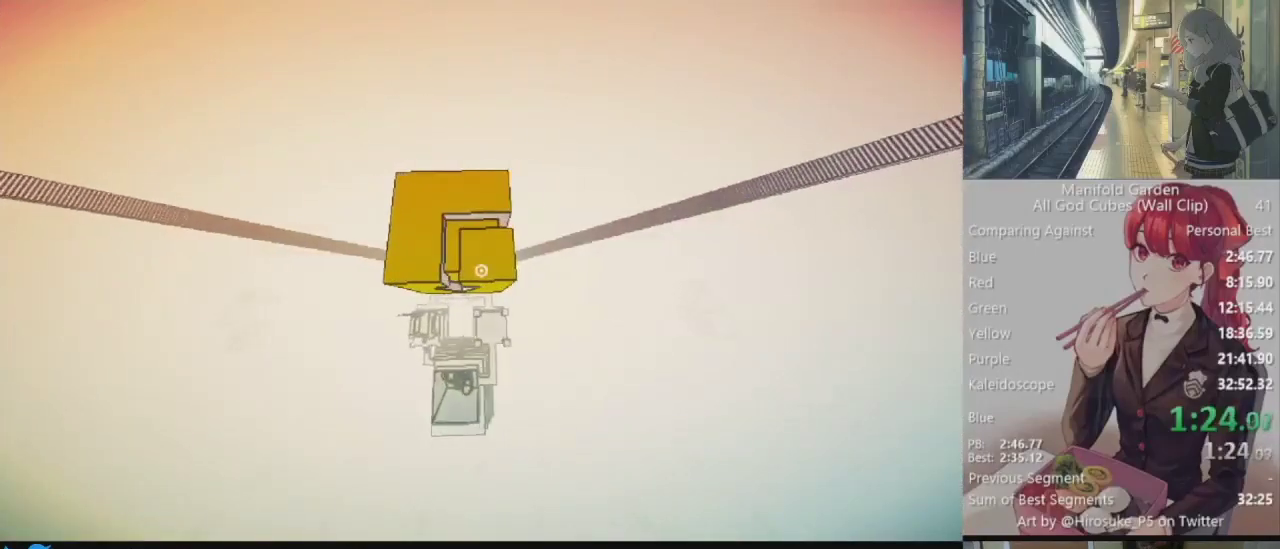
{"keys": ["shift"], "mouse": [], "events": [[17, "d", "up"]]}
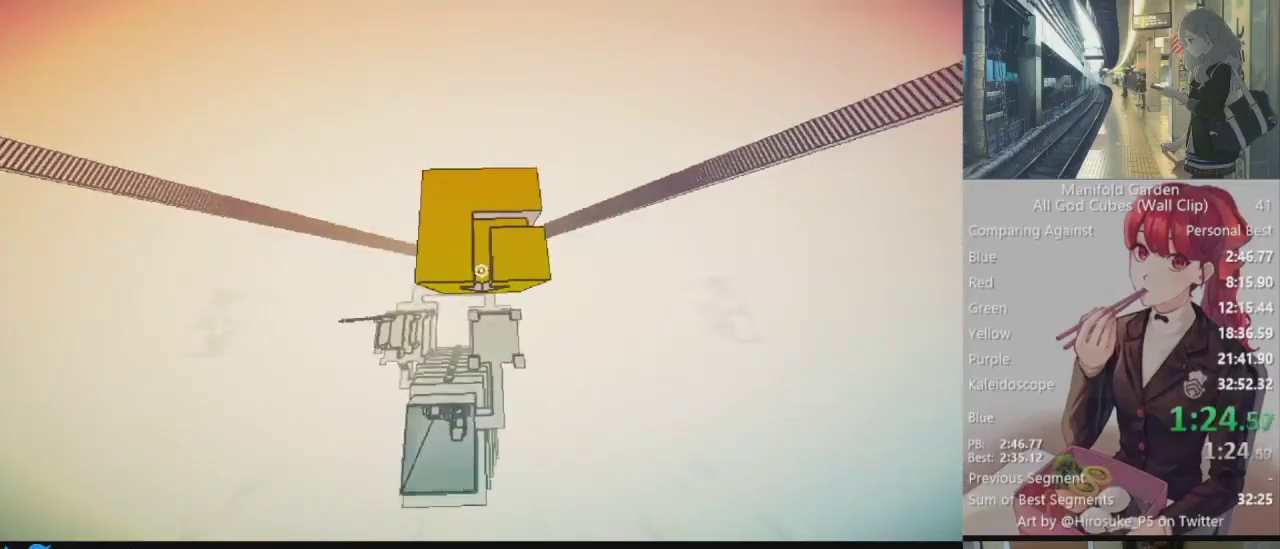
{"keys": ["shift"], "mouse": [], "events": []}
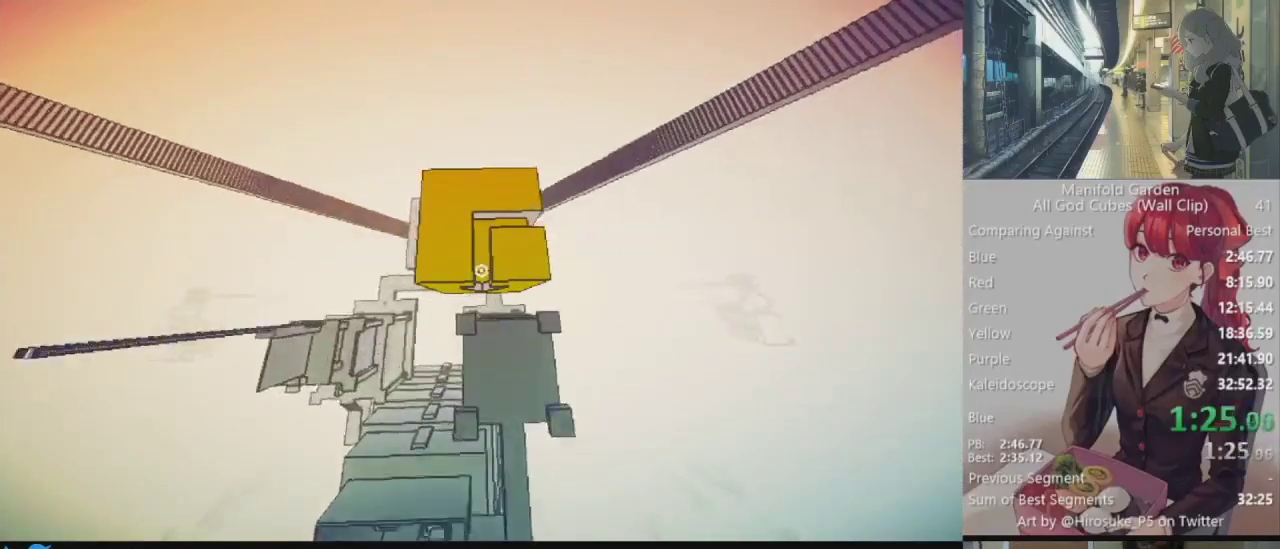
{"keys": ["shift"], "mouse": [], "events": []}
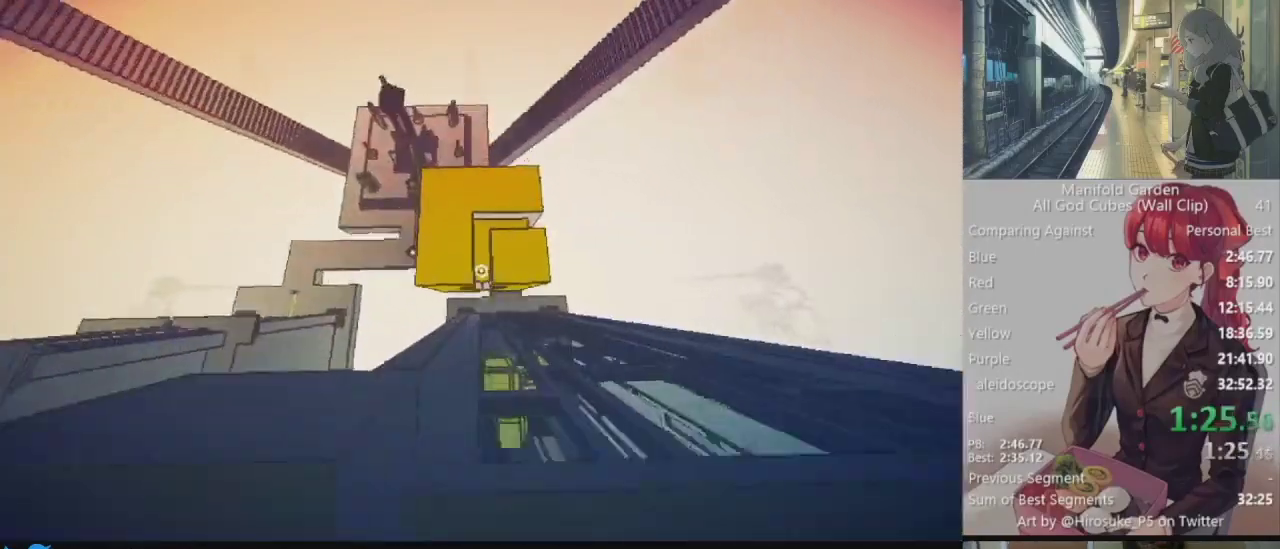
{"keys": ["s"], "mouse": [], "events": [[67, "s", "down"], [250, "a", "down"], [250, "shift", "up"], [350, "a", "up"]]}
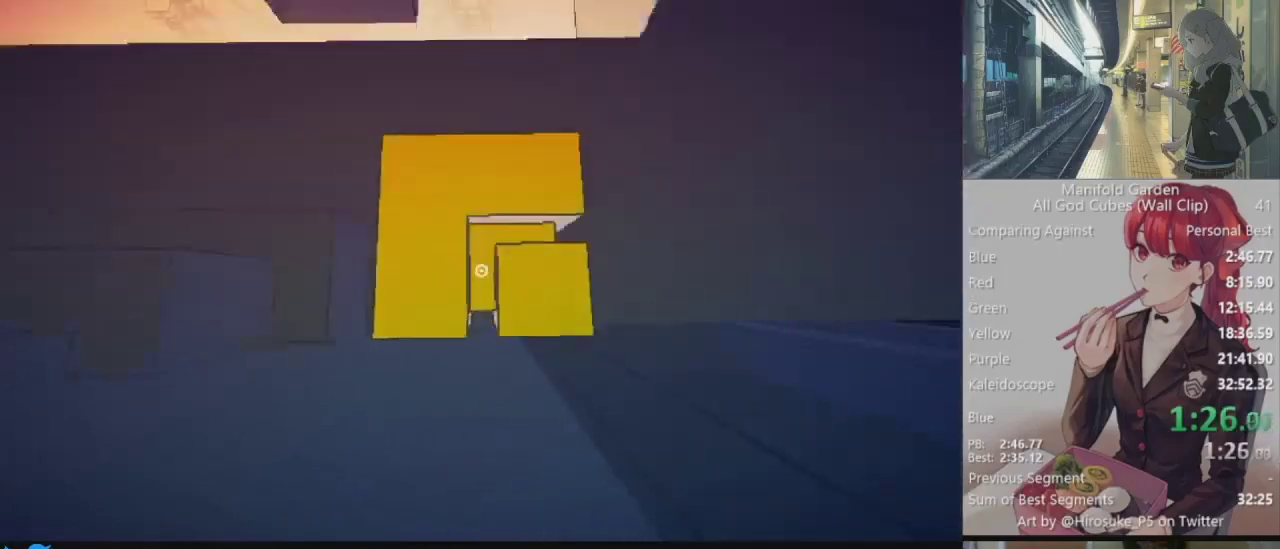
{"keys": [], "mouse": [], "events": [[133, "s", "up"], [317, "w", "down"], [367, "mouse_left", "down"], [367, "w", "up"], [400, "mouse_left", "up"]]}
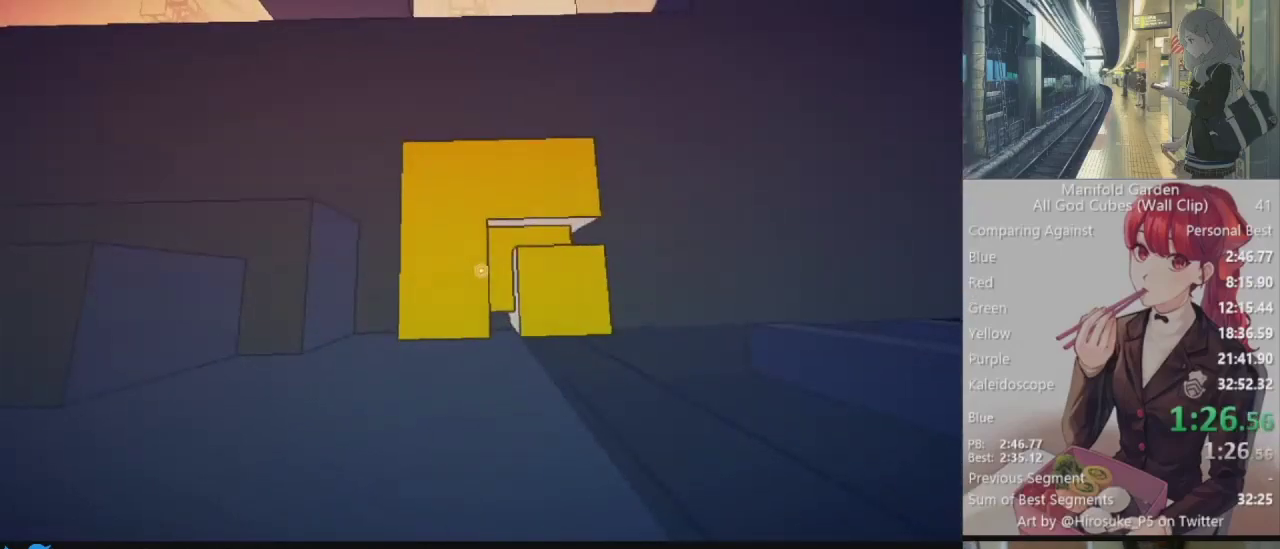
{"keys": [], "mouse": [], "events": []}
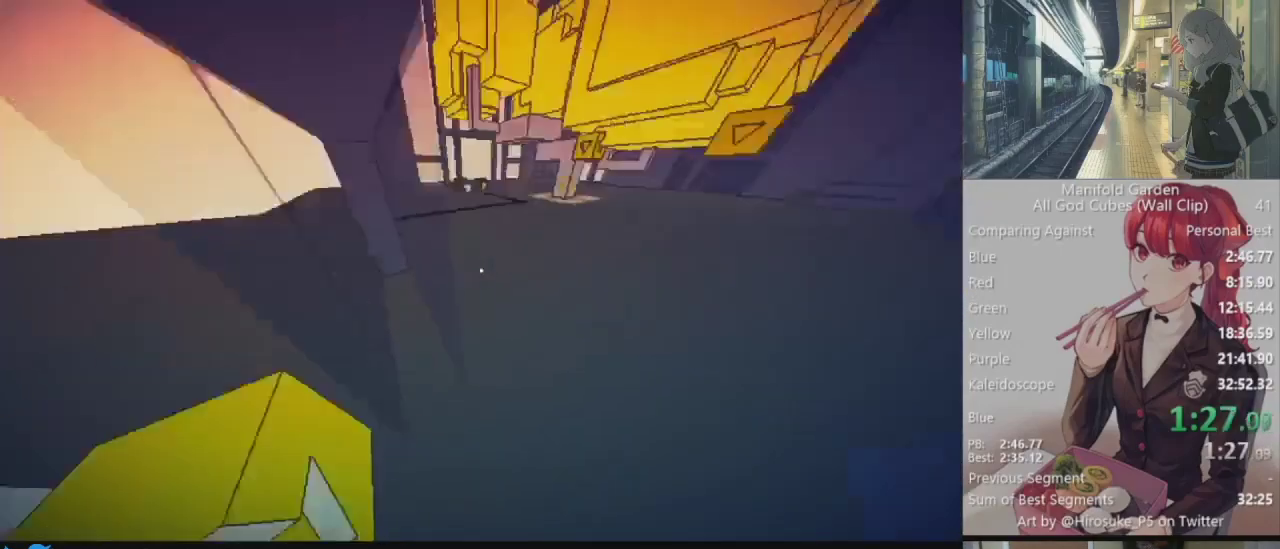
{"keys": ["shift", "w"], "mouse": [], "events": [[17, "d", "down"], [17, "w", "down"], [67, "d", "up"], [67, "shift", "down"]]}
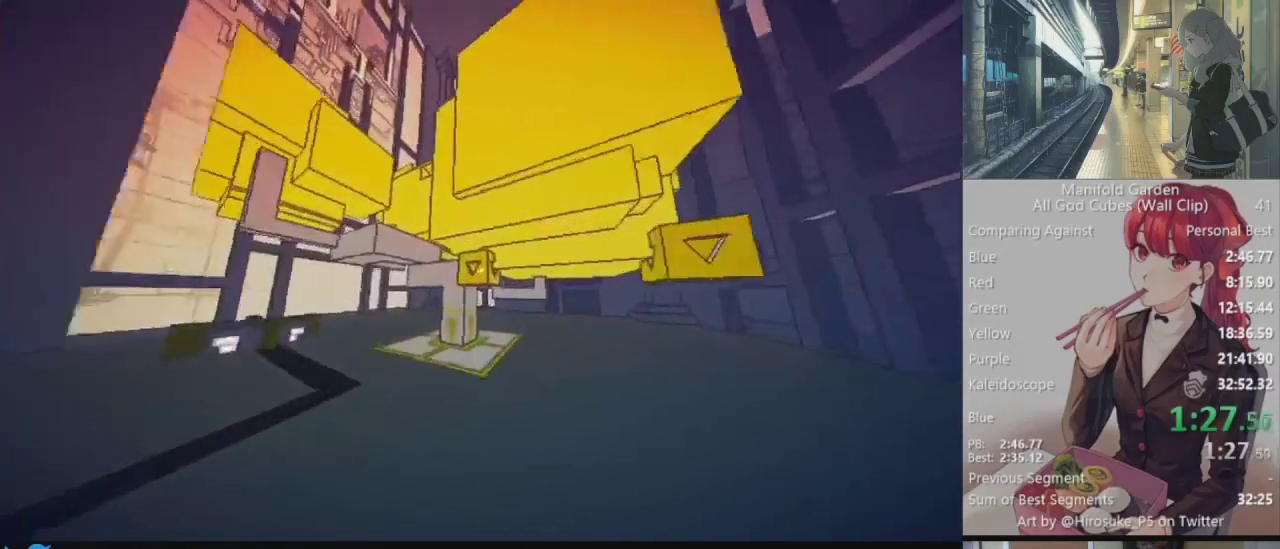
{"keys": ["shift", "w"], "mouse": [], "events": [[133, "mouse_left", "down"], [133, "w", "up"], [217, "mouse_left", "up"], [317, "w", "down"]]}
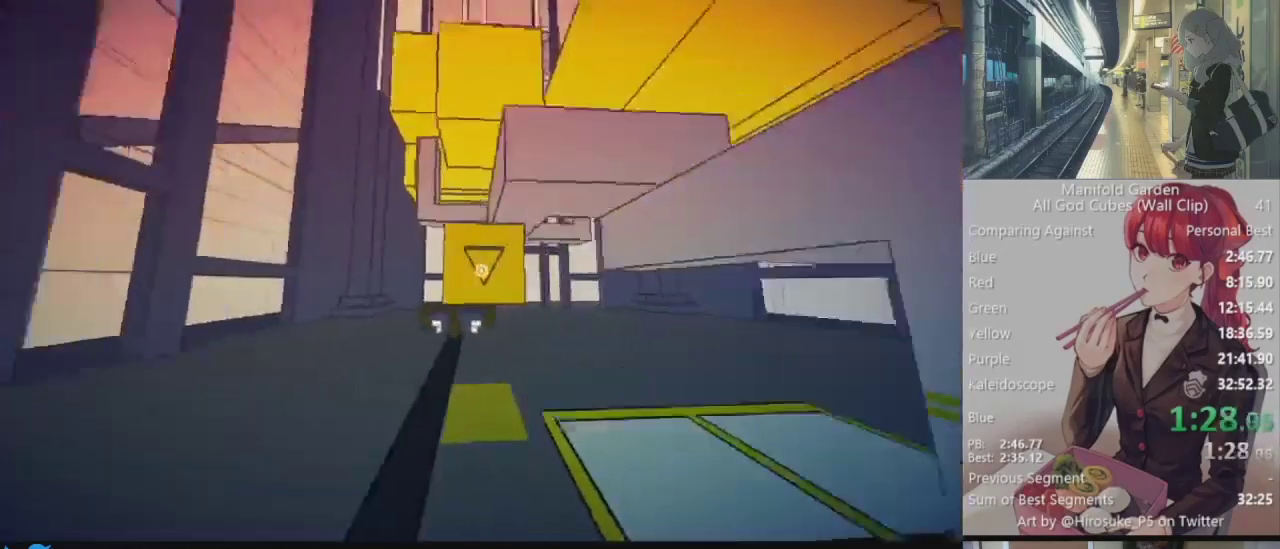
{"keys": ["w"], "mouse": [], "events": [[333, "w", "up"], [383, "shift", "up"], [467, "w", "down"]]}
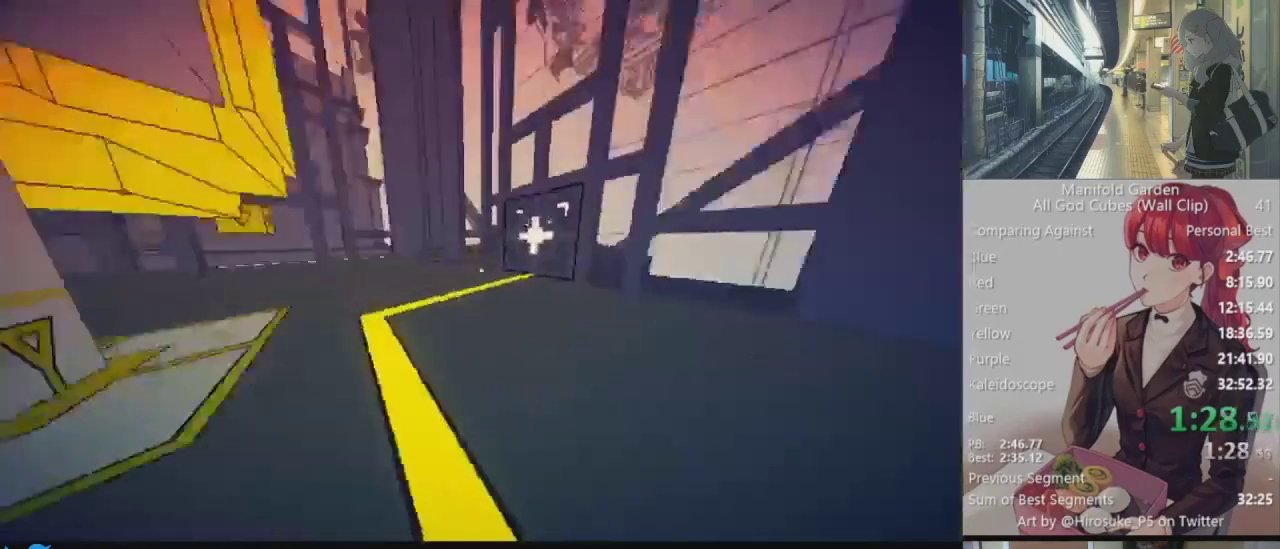
{"keys": ["a", "shift", "w"], "mouse": [], "events": [[67, "shift", "down"], [433, "a", "down"]]}
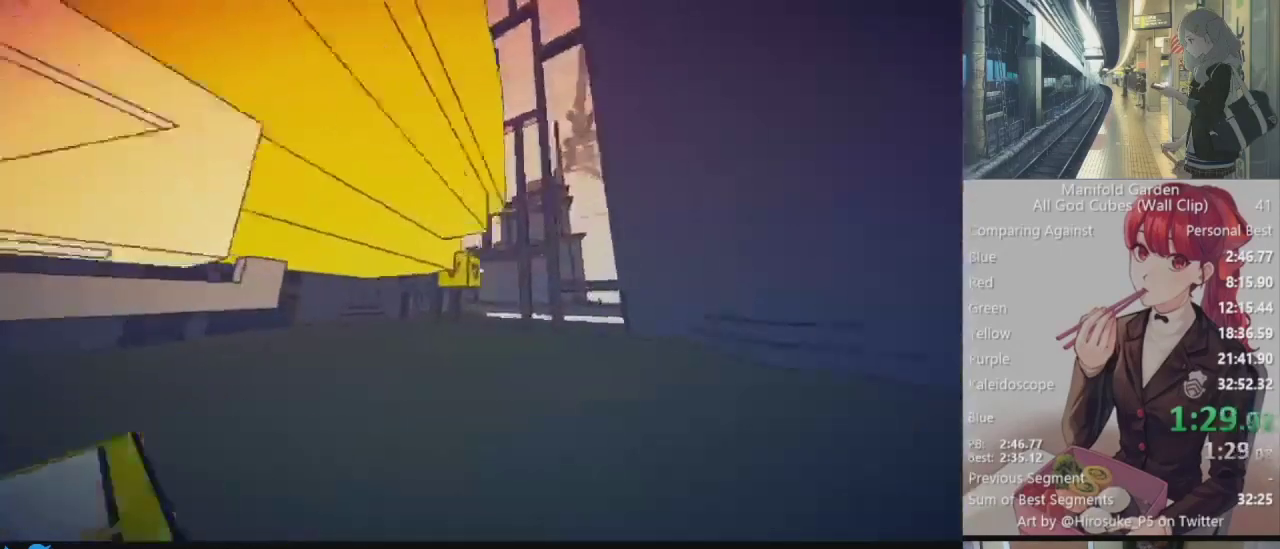
{"keys": ["d", "shift", "w"], "mouse": [], "events": [[83, "a", "up"], [133, "w", "up"], [167, "mouse_left", "down"], [217, "mouse_left", "up"], [367, "d", "down"], [367, "w", "down"]]}
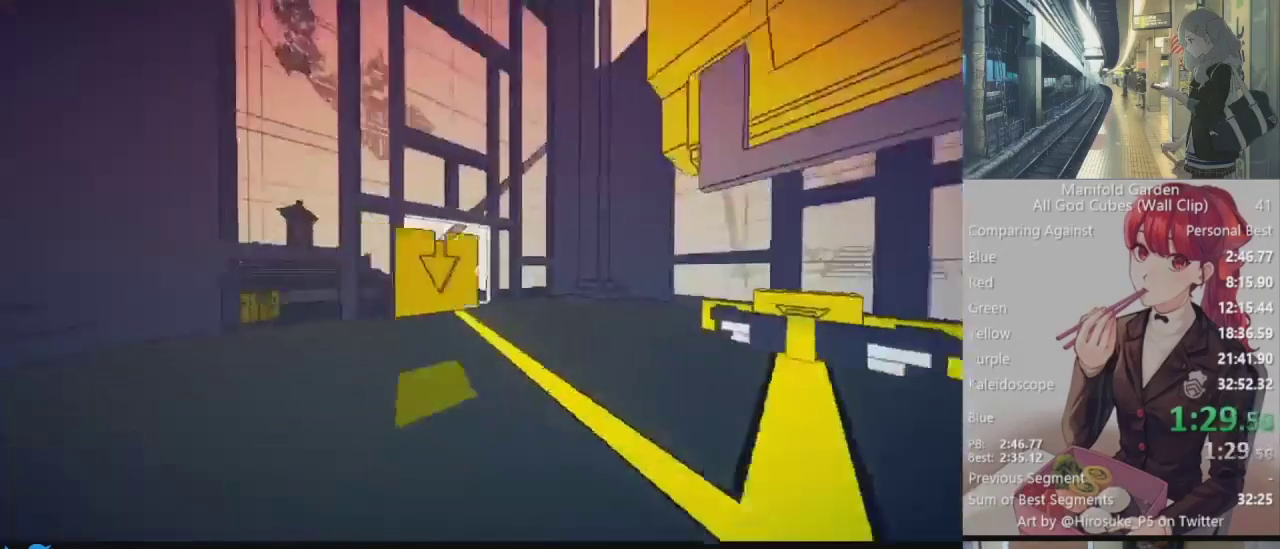
{"keys": ["shift", "w"], "mouse": [], "events": [[150, "d", "up"]]}
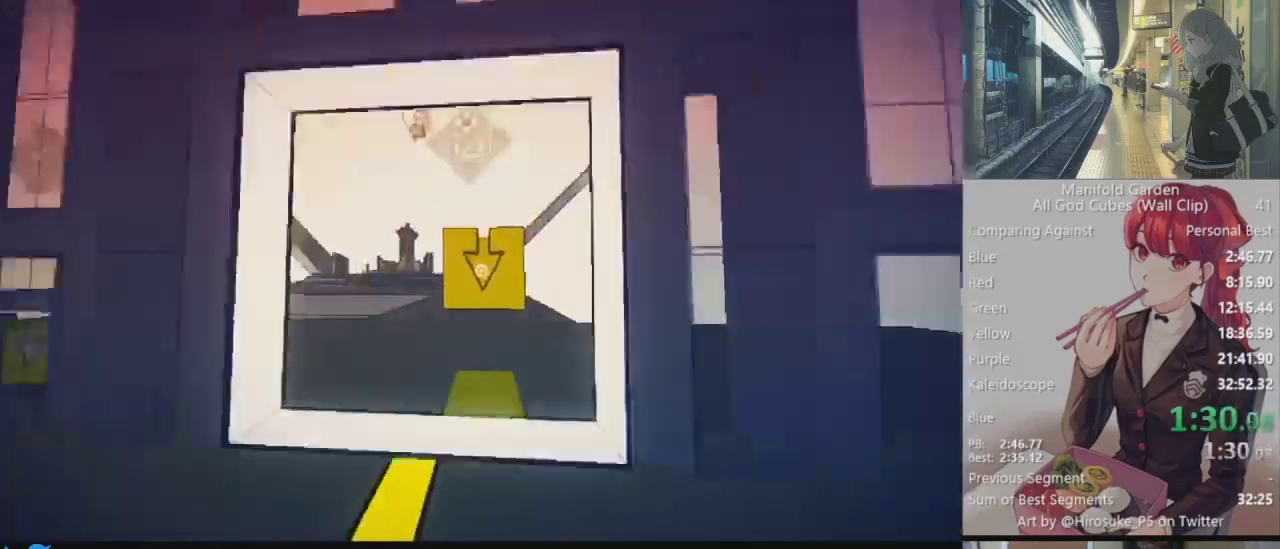
{"keys": ["shift", "w"], "mouse": [], "events": []}
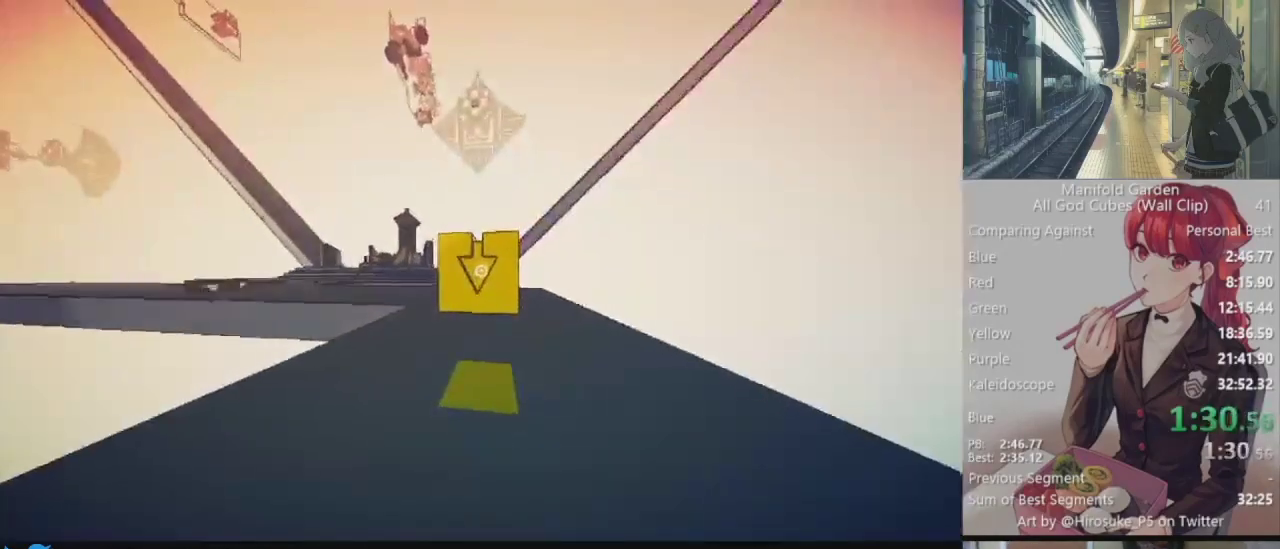
{"keys": ["shift", "w"], "mouse": [], "events": []}
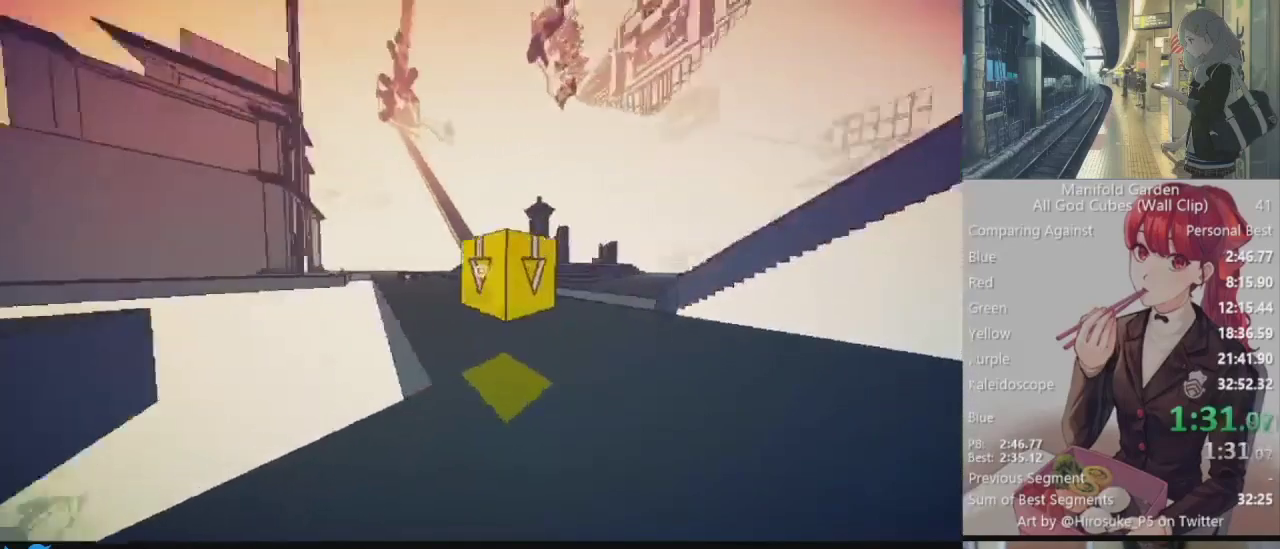
{"keys": ["shift", "w"], "mouse": [], "events": []}
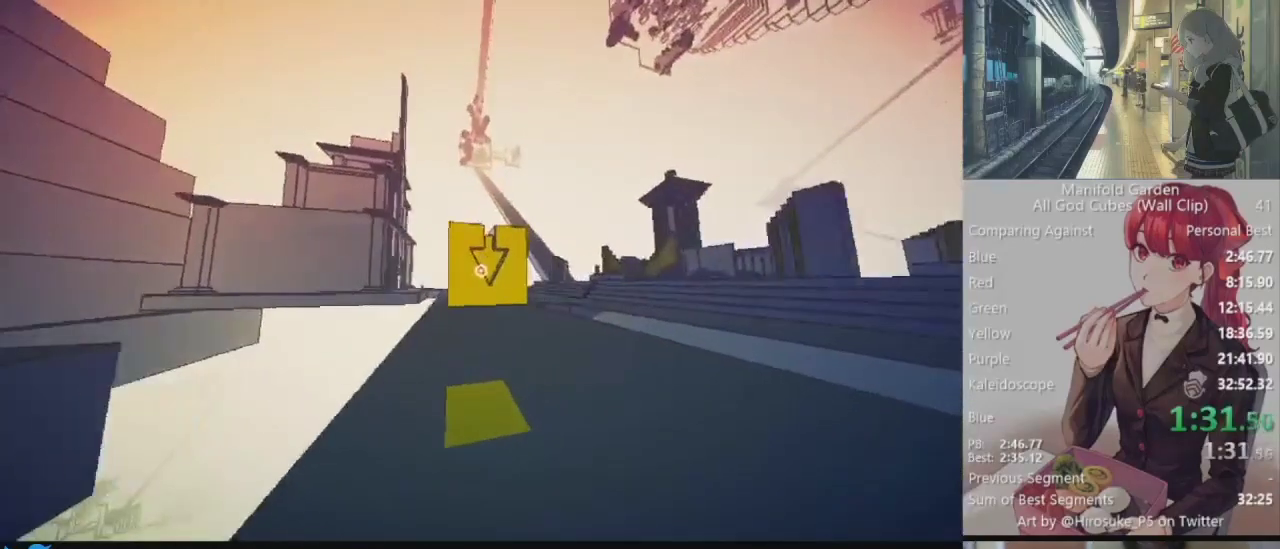
{"keys": ["shift", "w"], "mouse": [], "events": []}
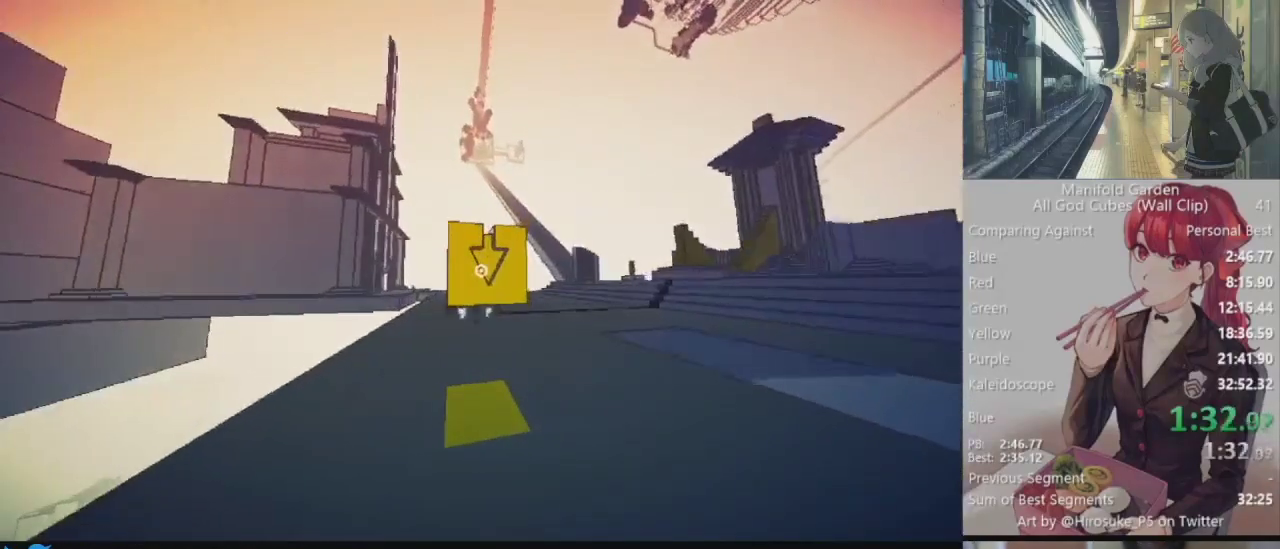
{"keys": ["shift"], "mouse": [], "events": [[450, "w", "up"]]}
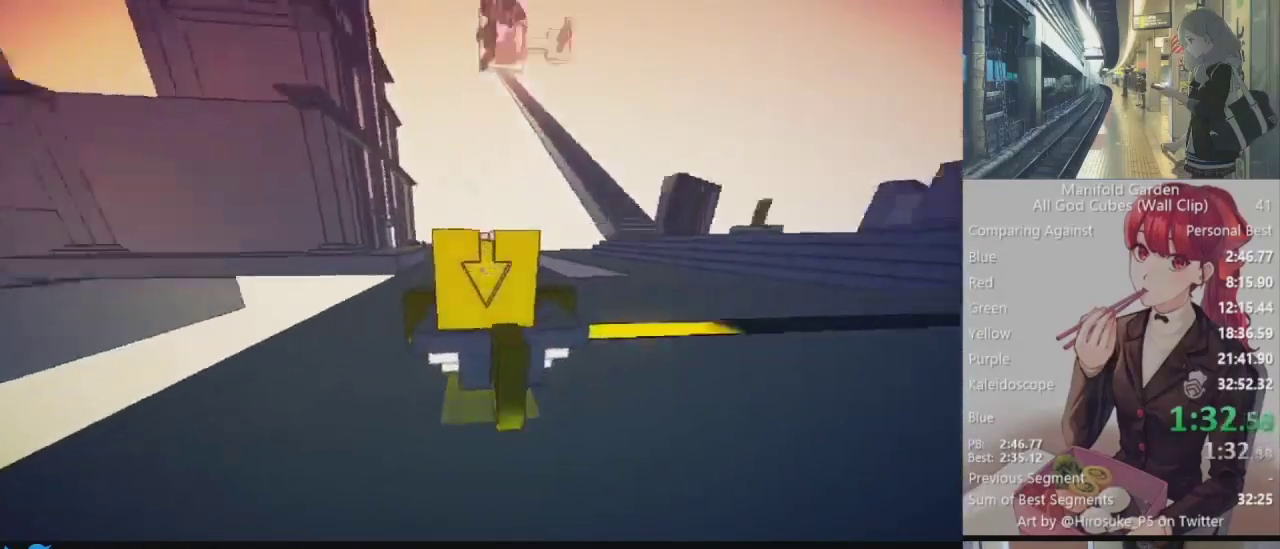
{"keys": ["shift", "w"], "mouse": [], "events": [[50, "a", "down"], [50, "w", "down"], [367, "a", "up"]]}
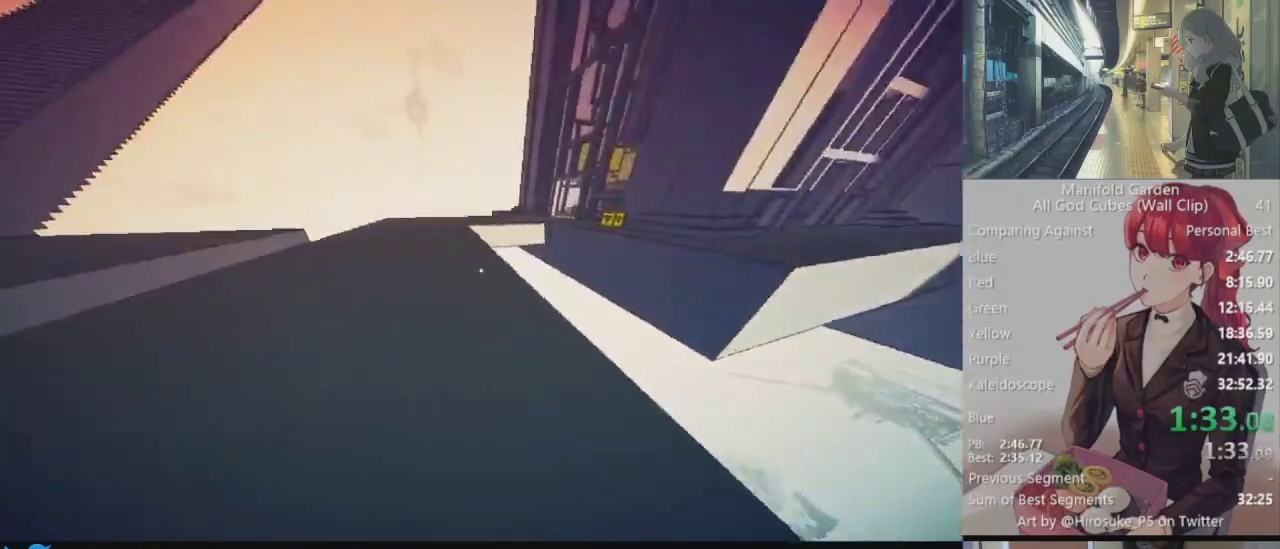
{"keys": ["shift", "w"], "mouse": [], "events": [[200, "a", "down"], [300, "a", "up"]]}
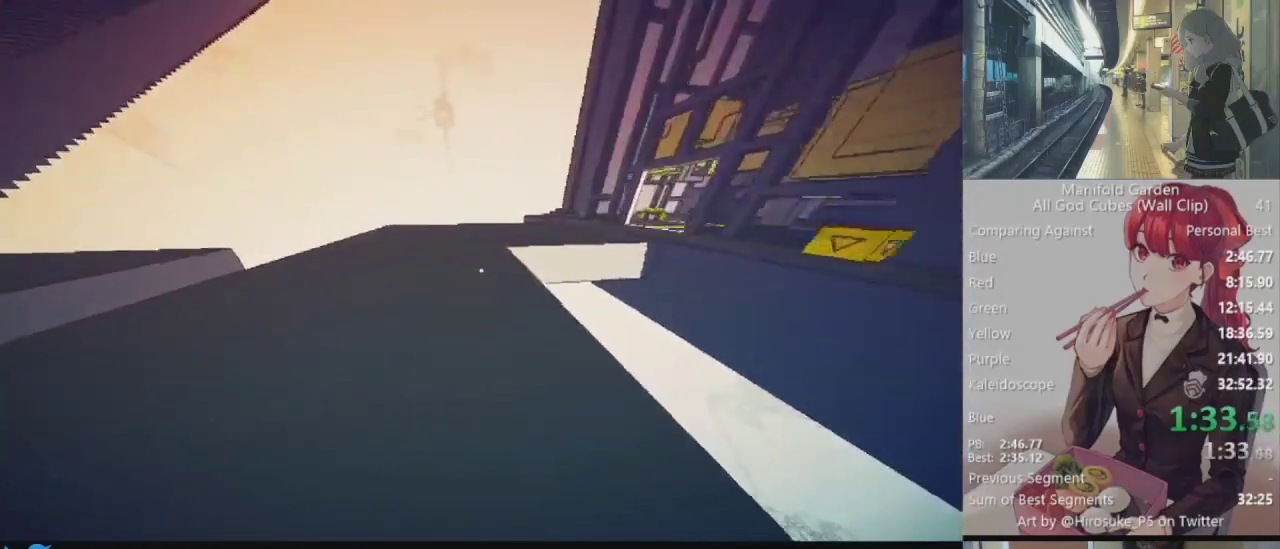
{"keys": ["shift", "w"], "mouse": [], "events": [[267, "a", "down"], [317, "a", "up"]]}
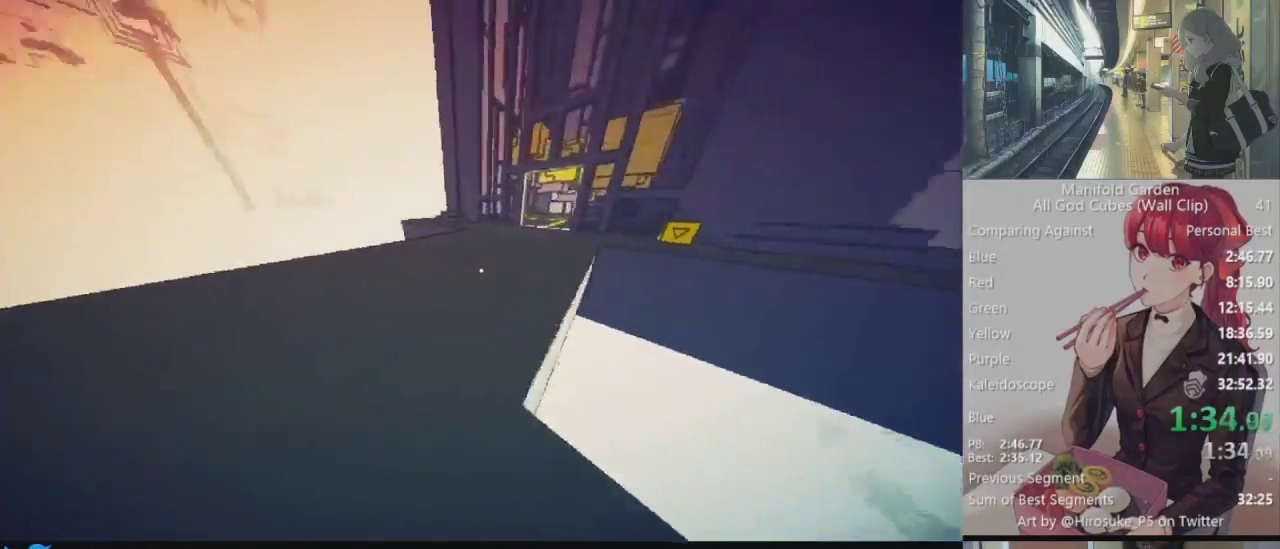
{"keys": ["shift", "w"], "mouse": [], "events": []}
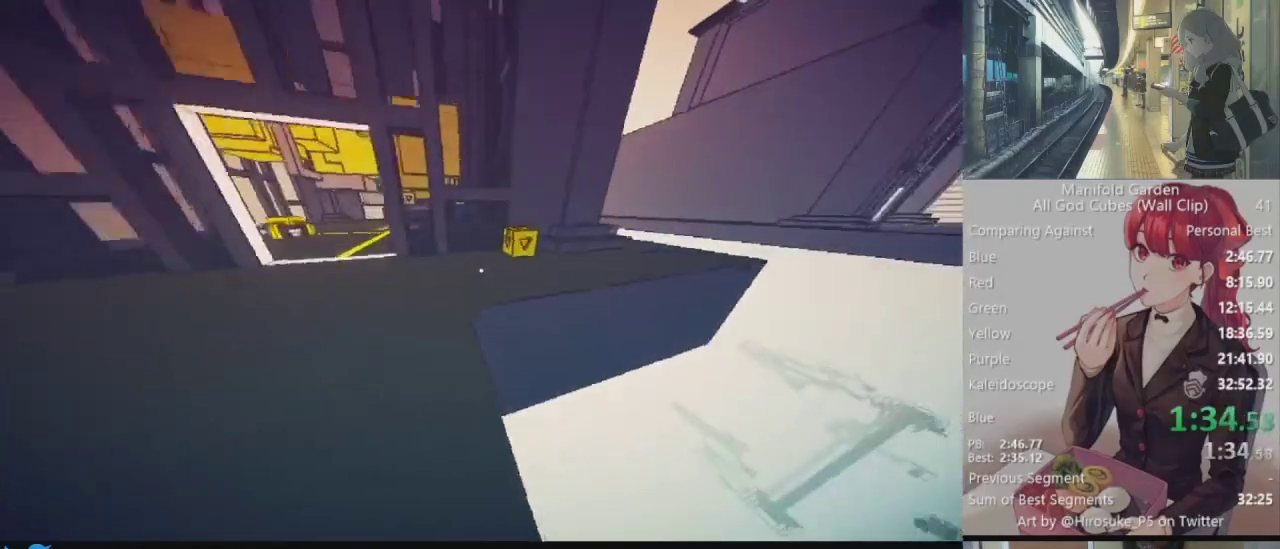
{"keys": ["d", "s", "shift"], "mouse": [], "events": [[333, "d", "down"], [333, "w", "up"], [400, "mouse_left", "down"], [433, "s", "down"], [483, "mouse_left", "up"]]}
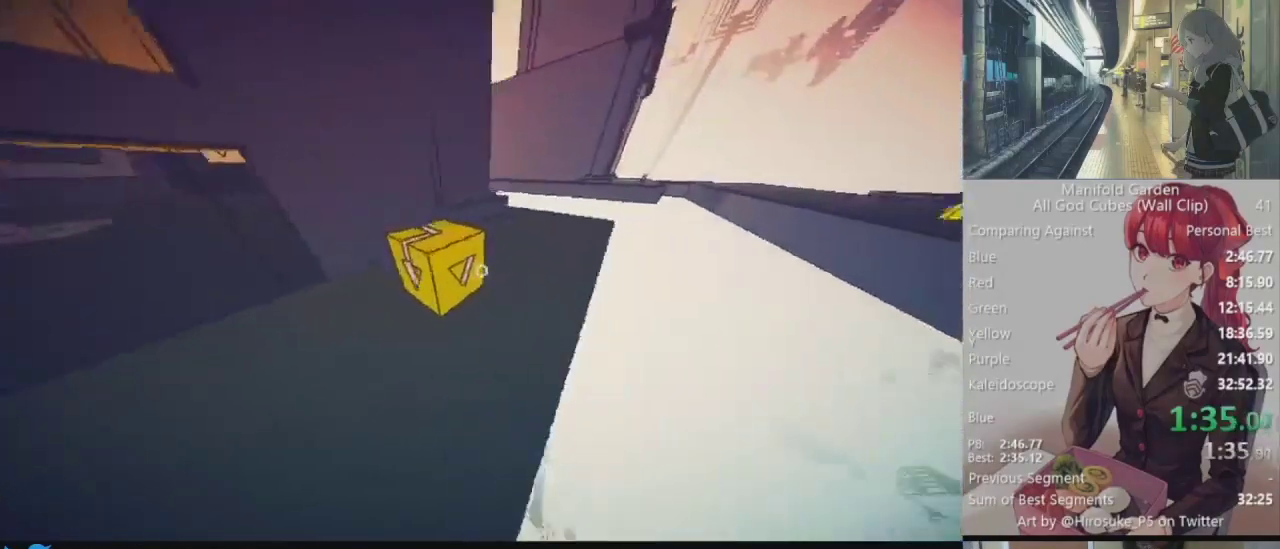
{"keys": ["d", "shift", "w"], "mouse": [], "events": [[267, "s", "up"], [367, "w", "down"]]}